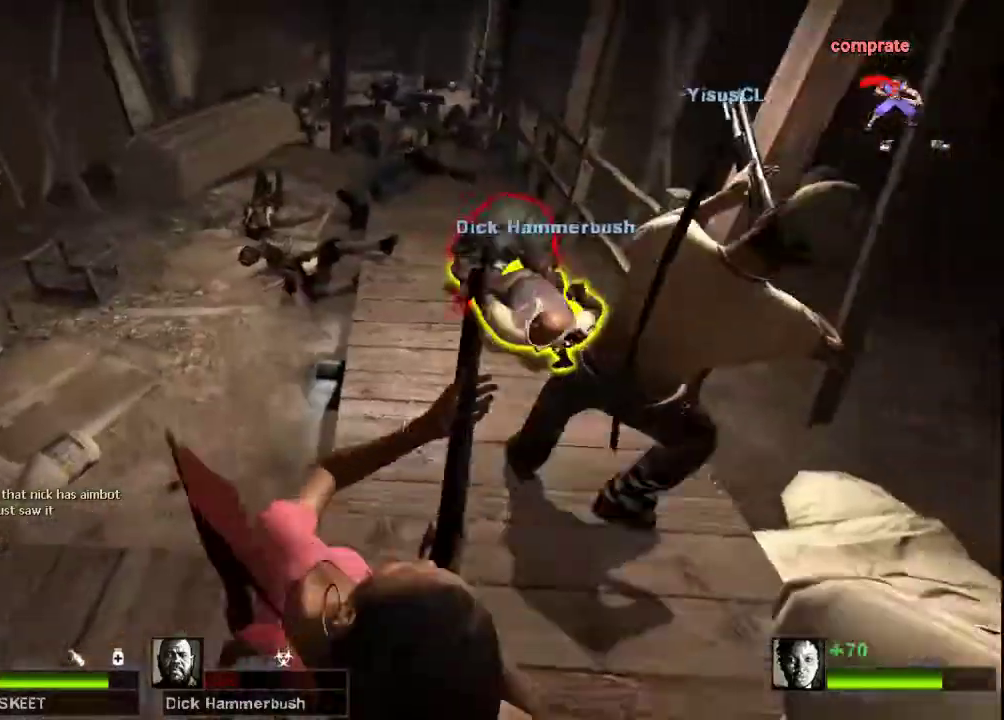
Gameplay with keyboard and mouse; each line is a JSON object with the keys and mouse buttons held at the frame after it. "events" lists presses ("down") and releases ("up") of "a", "ctrl", "d", "e", "f", "q", "r", "s", "shift", "space", "tab", "w", "mouse_left", "mouse_wheel", "mouse_right", "mouse_mb4" and "mouse_mb5" between this image and that frame as [ms after this image, input, new state], when the widget could be followed in between. "mouse_left", "mouse_wheel", "mouse_right", "mouse_mb4", "mouse_mb5" = the "left", "wheel", "right", "mb4", "mb5" buttons of the "mouse" list. No other keys are recorded. "wheel" means that the mouse wheel is clicked or scrolled. Not read: mouse_move.
{"keys": ["ctrl", "d"], "mouse": [], "events": [[33, "mouse_left", "up"], [233, "d", "down"], [300, "ctrl", "down"], [300, "mouse_left", "down"], [433, "mouse_left", "up"]]}
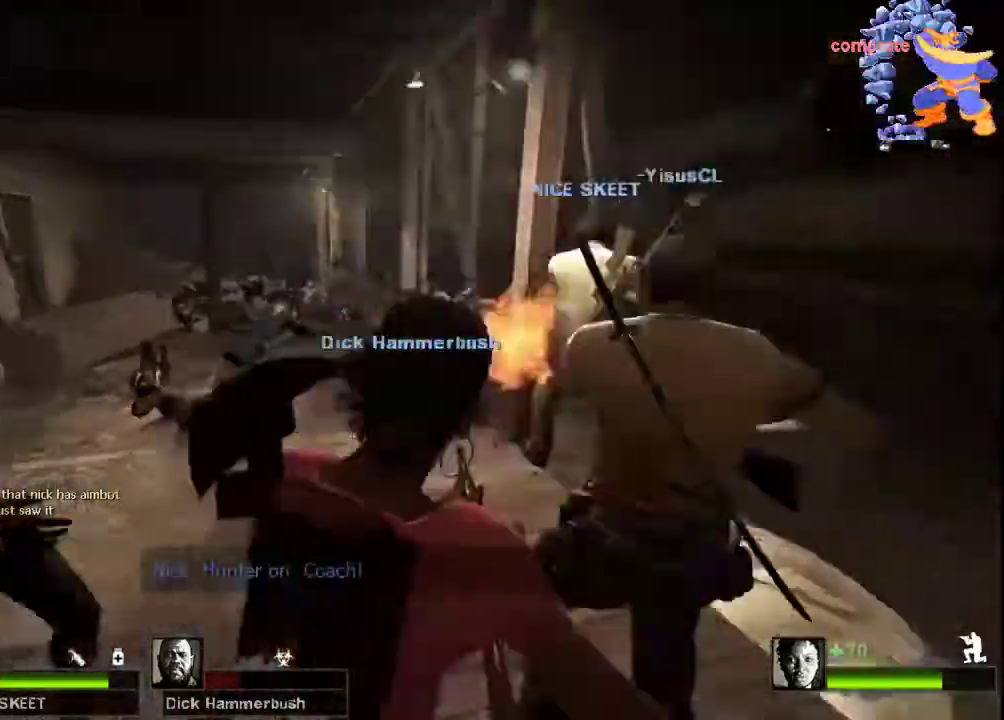
{"keys": ["d"], "mouse": ["right"], "events": [[33, "mouse_left", "down"], [167, "mouse_left", "up"], [200, "mouse_left", "down"], [333, "d", "up"], [367, "mouse_left", "up"], [367, "mouse_right", "down"], [433, "ctrl", "up"], [500, "d", "down"]]}
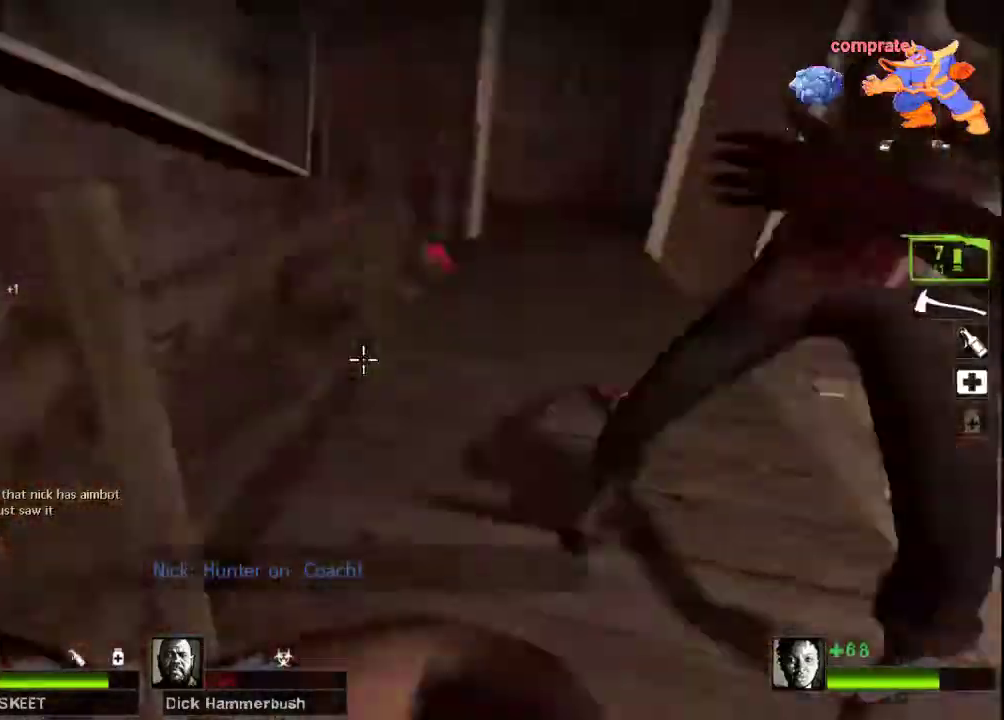
{"keys": ["s"], "mouse": ["left"], "events": [[33, "mouse_right", "up"], [67, "w", "down"], [167, "w", "up"], [400, "d", "up"], [500, "mouse_left", "down"], [500, "s", "down"]]}
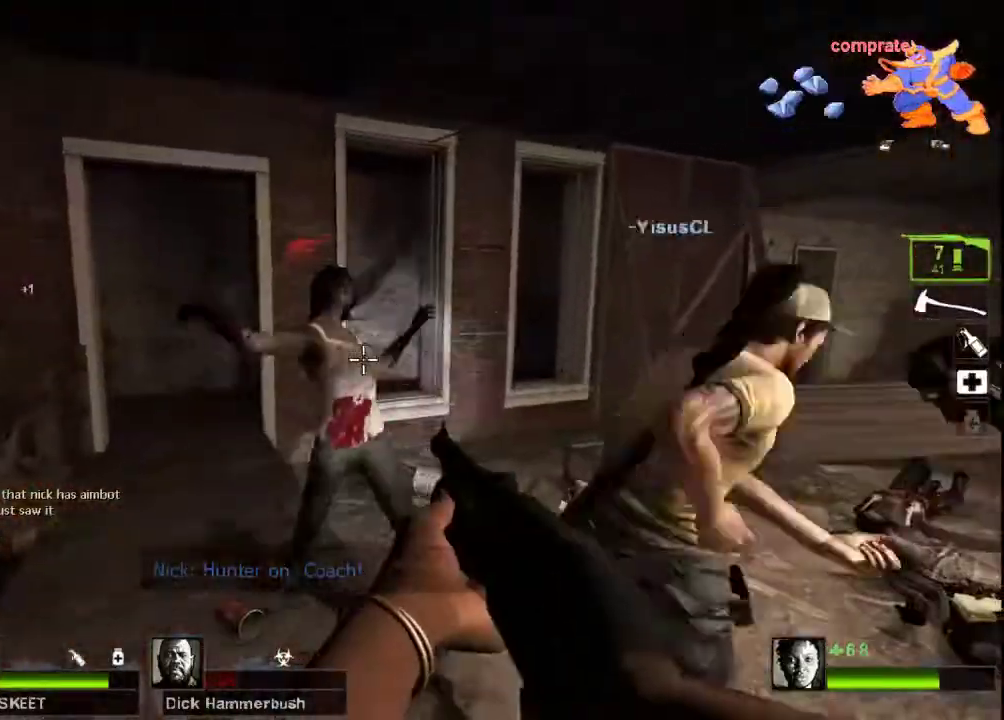
{"keys": ["w"], "mouse": [], "events": [[100, "mouse_right", "down"], [167, "s", "up"], [300, "mouse_left", "up"], [333, "mouse_right", "up"], [333, "r", "down"], [433, "w", "down"], [467, "r", "up"]]}
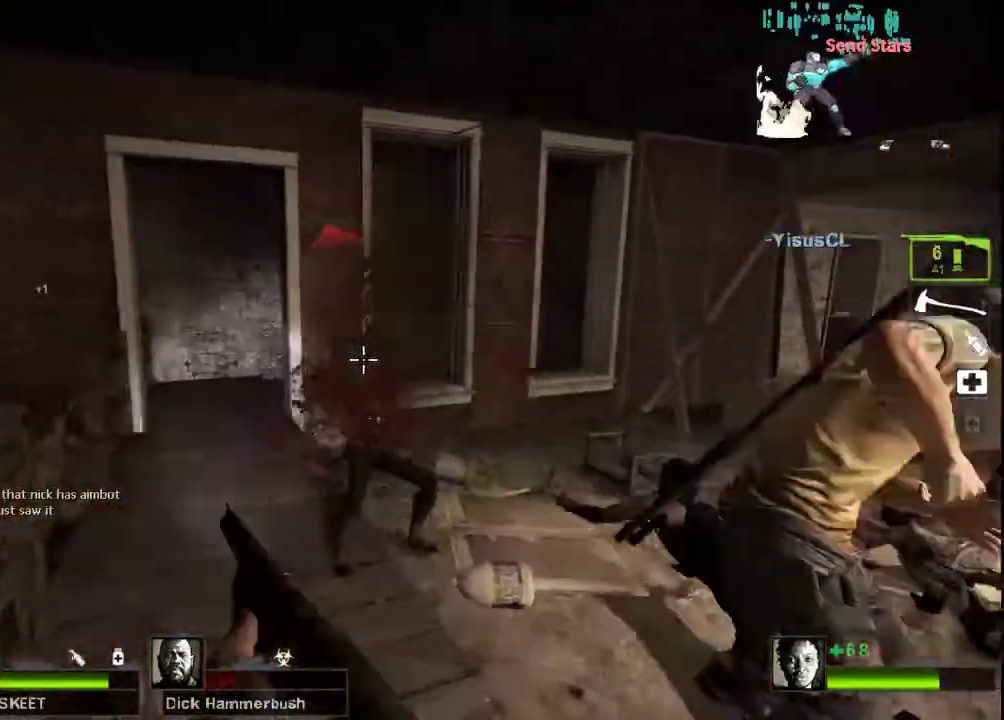
{"keys": ["w"], "mouse": [], "events": [[33, "r", "down"], [167, "r", "up"], [200, "a", "down"], [233, "a", "up"]]}
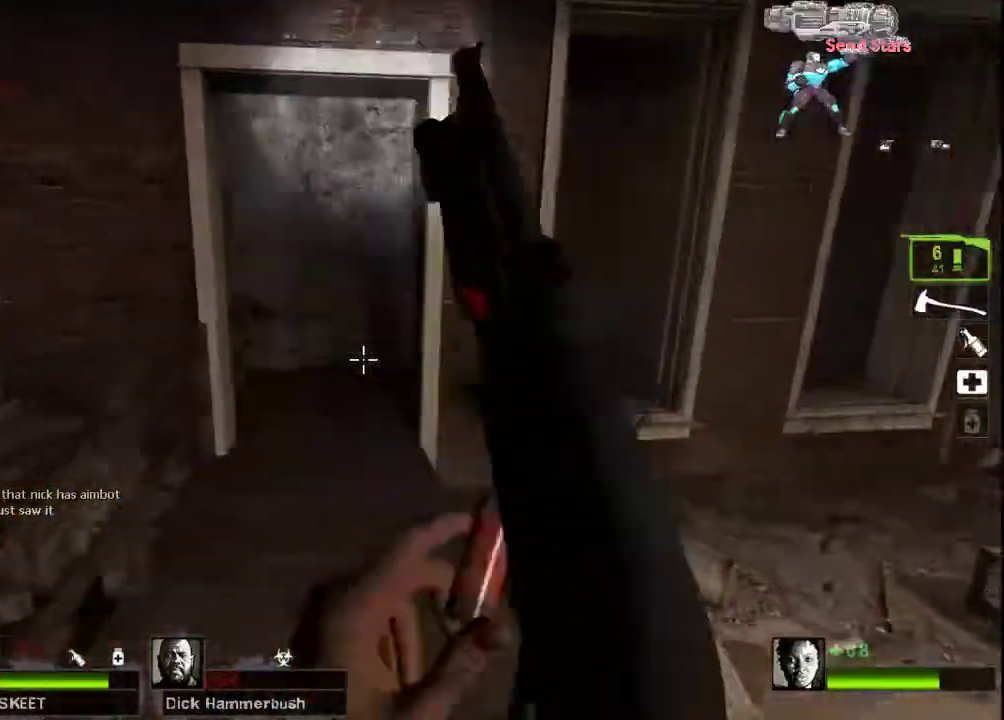
{"keys": ["w"], "mouse": [], "events": [[300, "d", "down"], [400, "d", "up"]]}
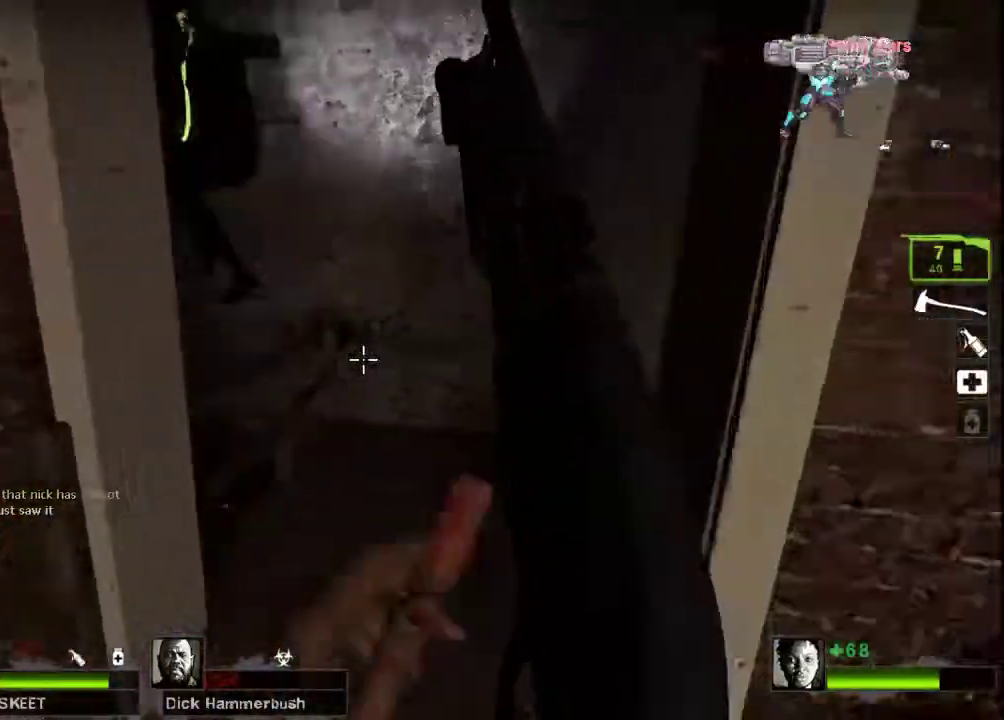
{"keys": [], "mouse": ["left", "right"], "events": [[200, "d", "down"], [200, "w", "up"], [233, "d", "up"], [367, "mouse_left", "down"], [467, "mouse_right", "down"]]}
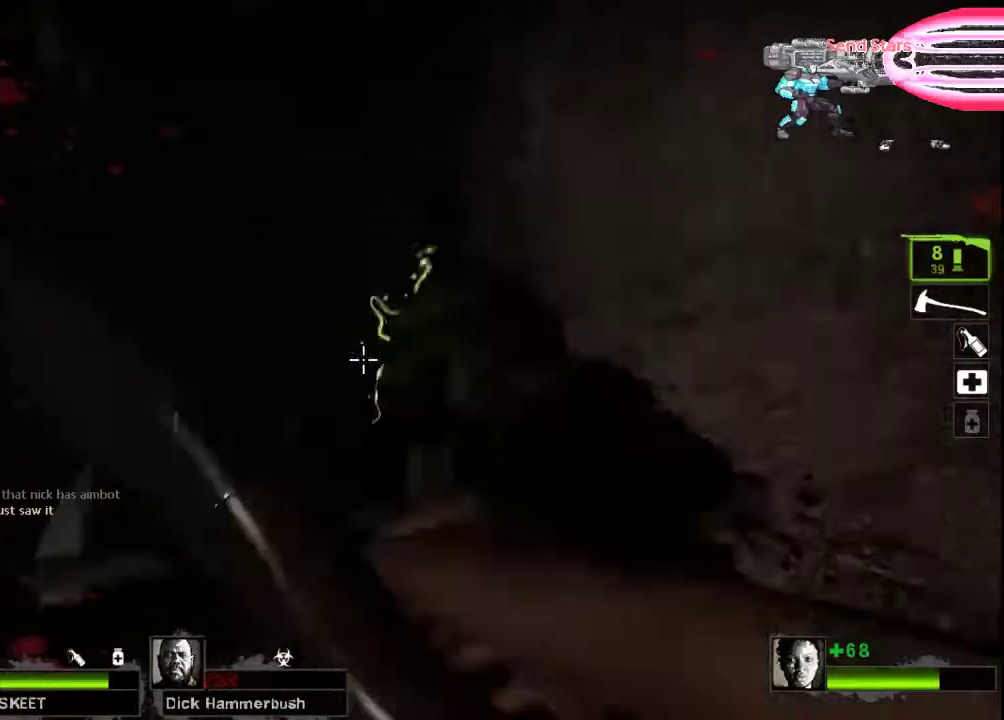
{"keys": ["s"], "mouse": [], "events": [[67, "s", "down"], [100, "d", "down"], [233, "mouse_left", "up"], [233, "mouse_right", "up"], [467, "d", "up"]]}
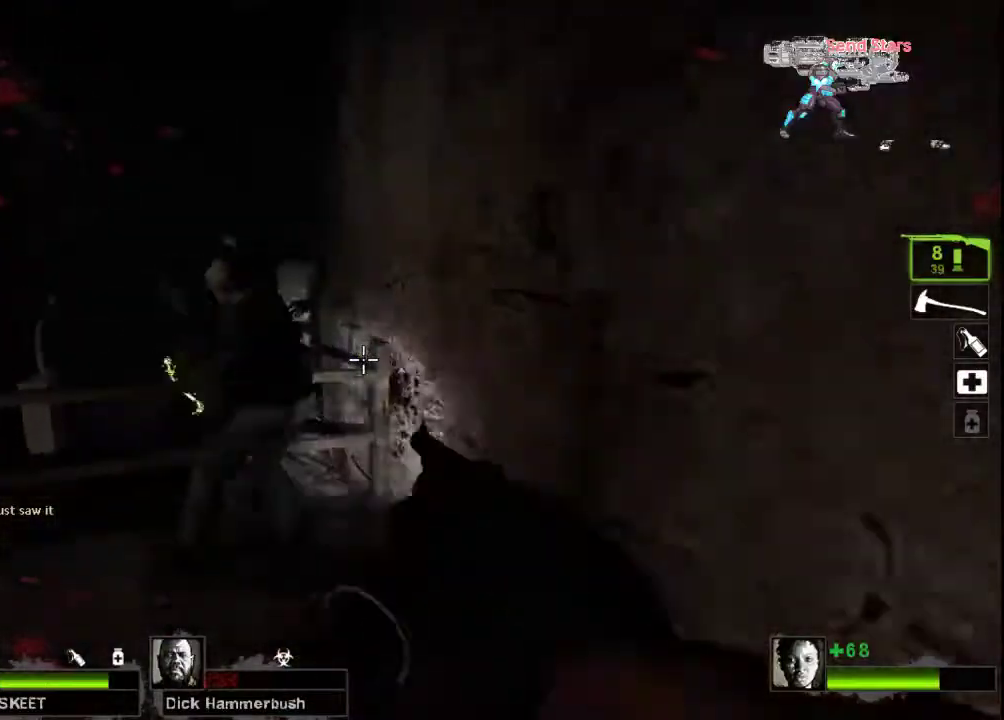
{"keys": ["s"], "mouse": [], "events": [[233, "mouse_left", "down"], [500, "mouse_left", "up"]]}
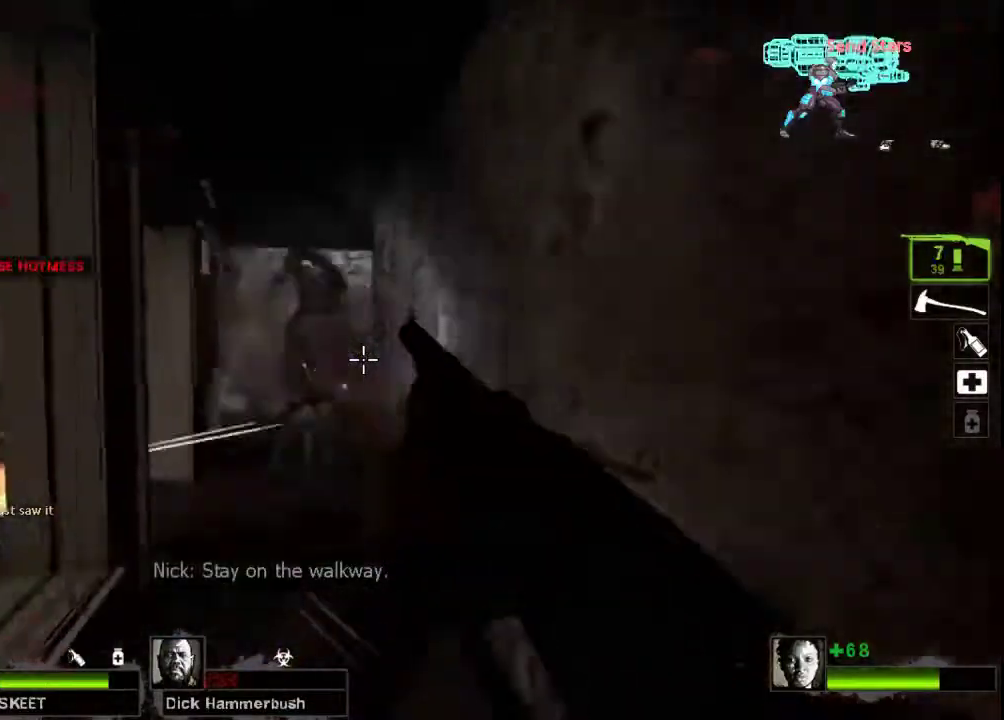
{"keys": ["d"], "mouse": [], "events": [[300, "d", "down"], [333, "s", "up"]]}
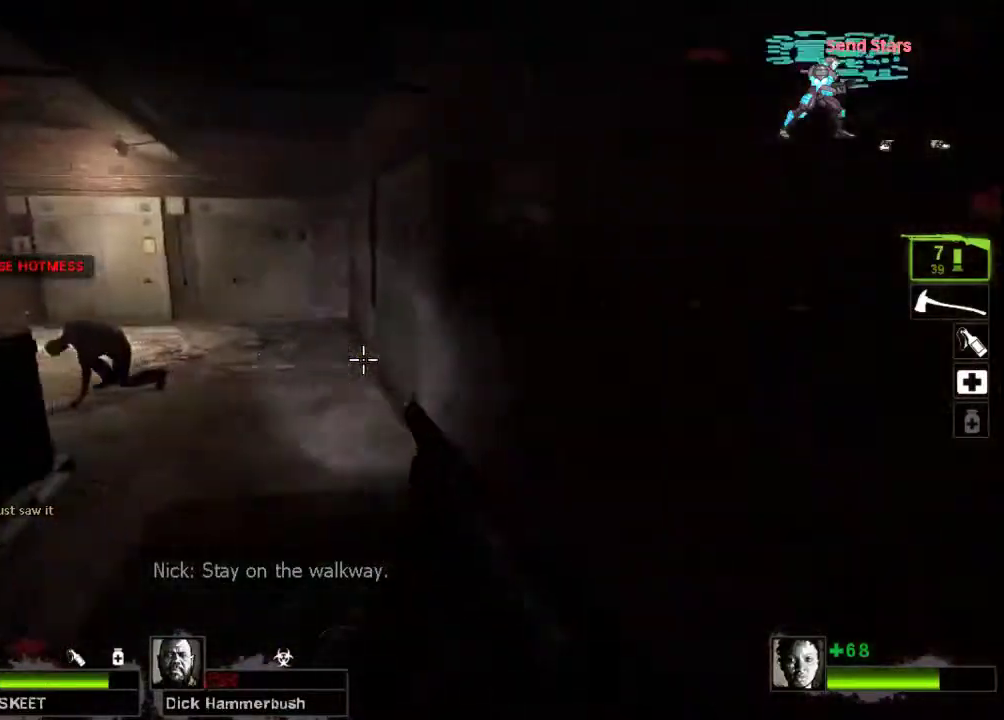
{"keys": [], "mouse": [], "events": [[200, "d", "up"]]}
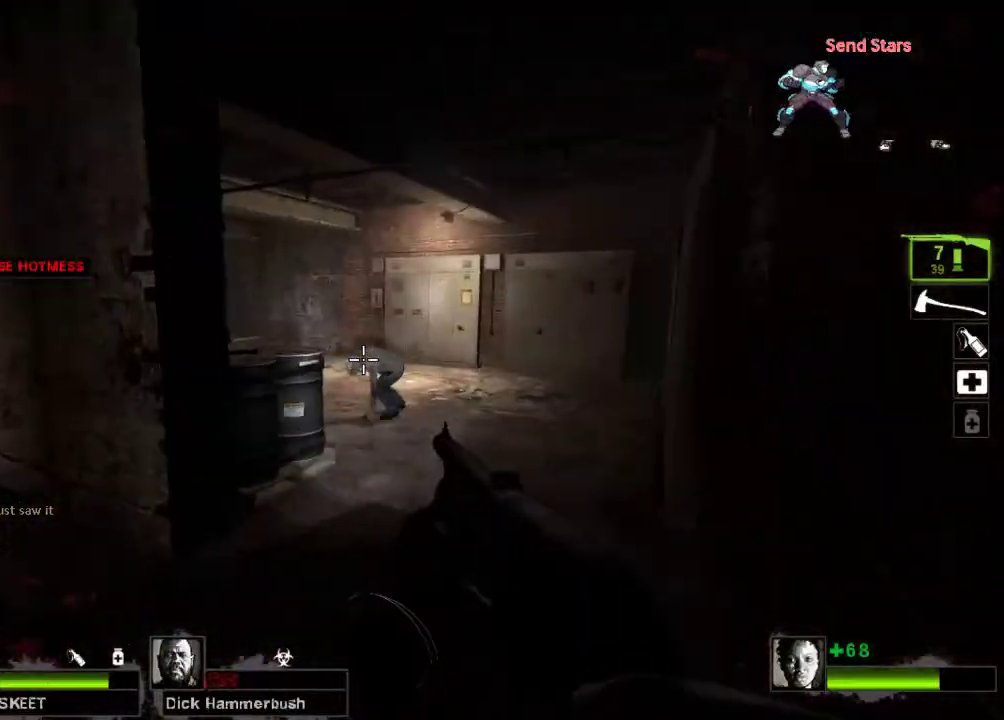
{"keys": ["w"], "mouse": ["left"], "events": [[333, "mouse_left", "down"], [467, "w", "down"]]}
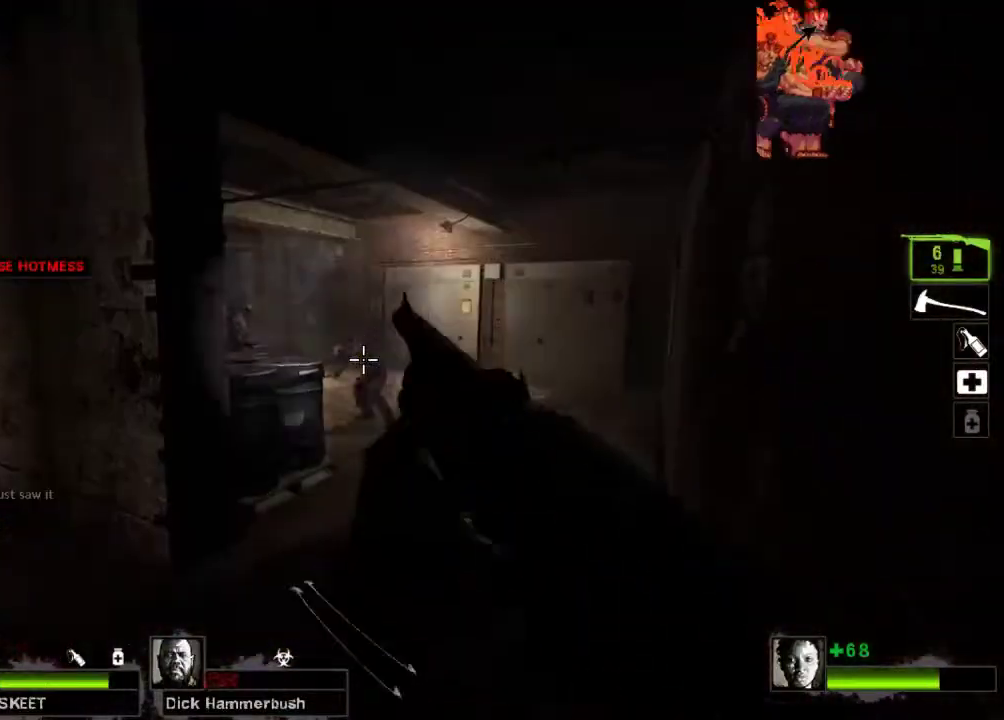
{"keys": ["d"], "mouse": [], "events": [[33, "mouse_left", "up"], [200, "r", "down"], [300, "r", "up"], [467, "d", "down"], [500, "w", "up"]]}
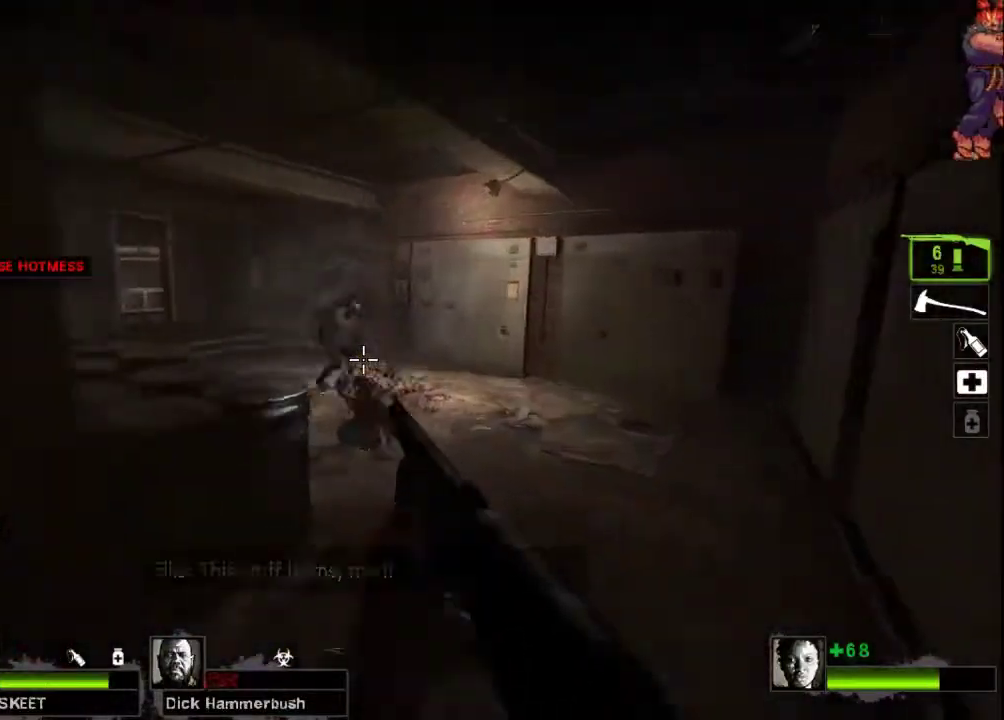
{"keys": ["shift"], "mouse": ["left"], "events": [[267, "d", "up"], [267, "shift", "down"], [400, "mouse_left", "down"]]}
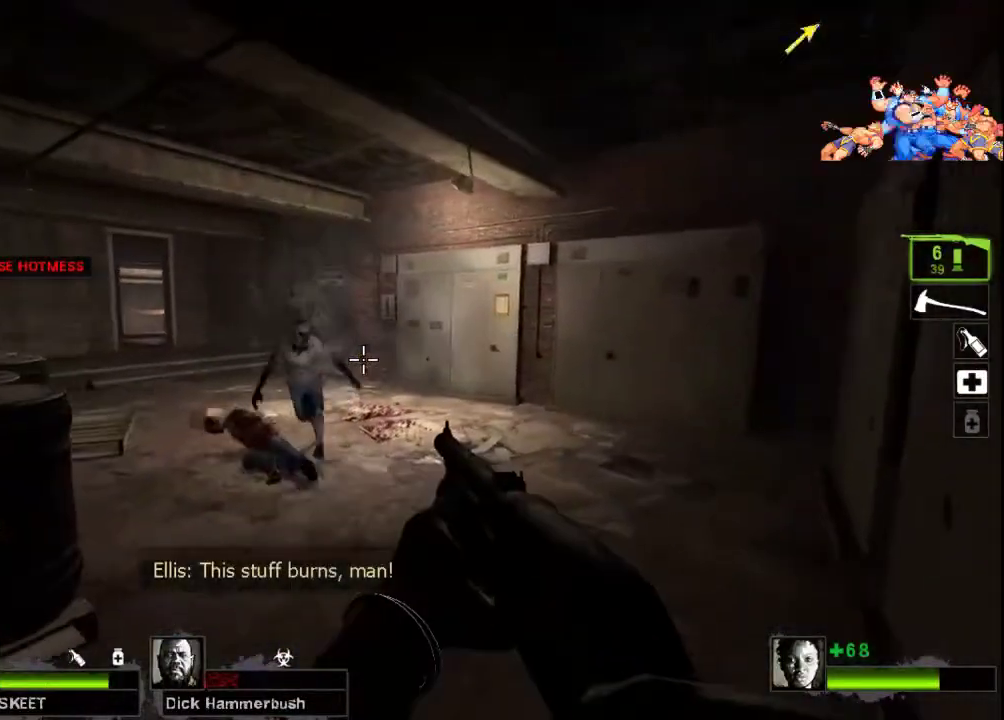
{"keys": ["shift"], "mouse": [], "events": [[100, "mouse_left", "up"]]}
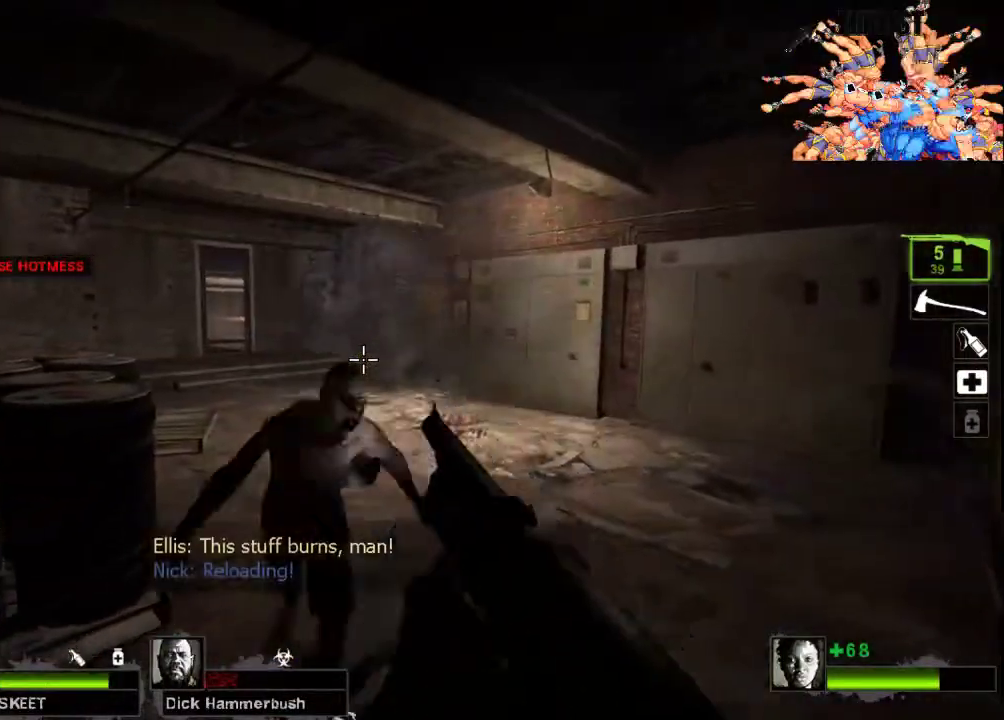
{"keys": ["d"], "mouse": [], "events": [[67, "w", "down"], [133, "mouse_right", "down"], [200, "w", "up"], [267, "mouse_right", "up"], [300, "shift", "up"], [333, "d", "down"]]}
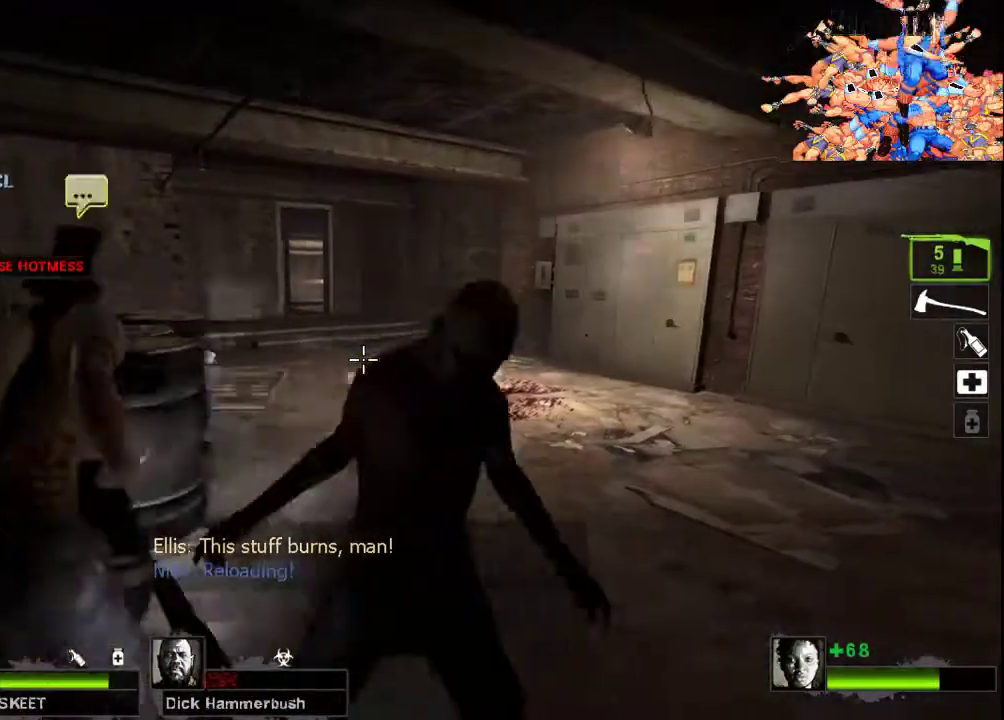
{"keys": ["d", "w"], "mouse": [], "events": [[133, "w", "down"], [233, "mouse_left", "down"], [467, "mouse_left", "up"]]}
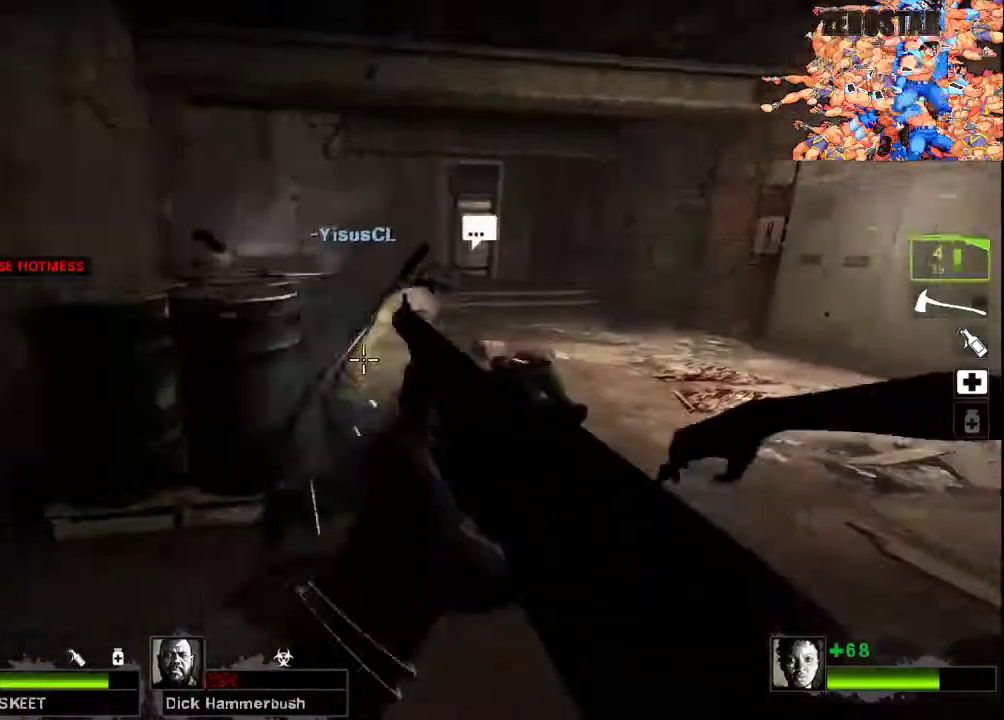
{"keys": ["r", "w"], "mouse": [], "events": [[133, "d", "up"], [133, "mouse_right", "down"], [200, "mouse_right", "up"], [233, "r", "down"], [367, "r", "up"], [467, "r", "down"]]}
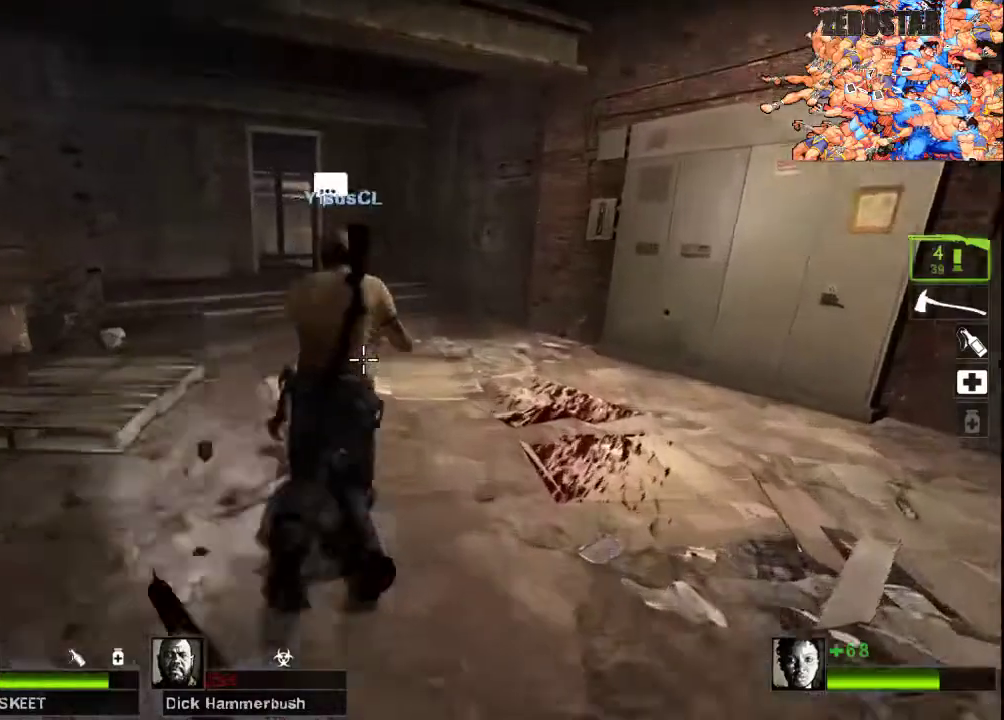
{"keys": ["d", "w"], "mouse": [], "events": [[33, "r", "up"], [200, "d", "down"]]}
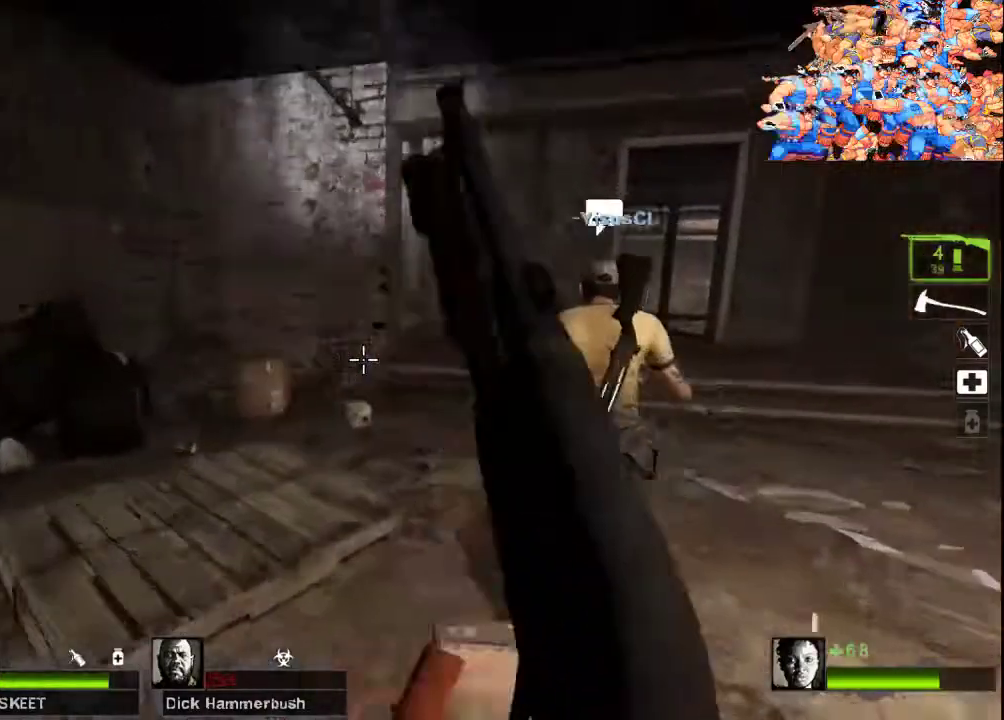
{"keys": ["d", "w"], "mouse": [], "events": []}
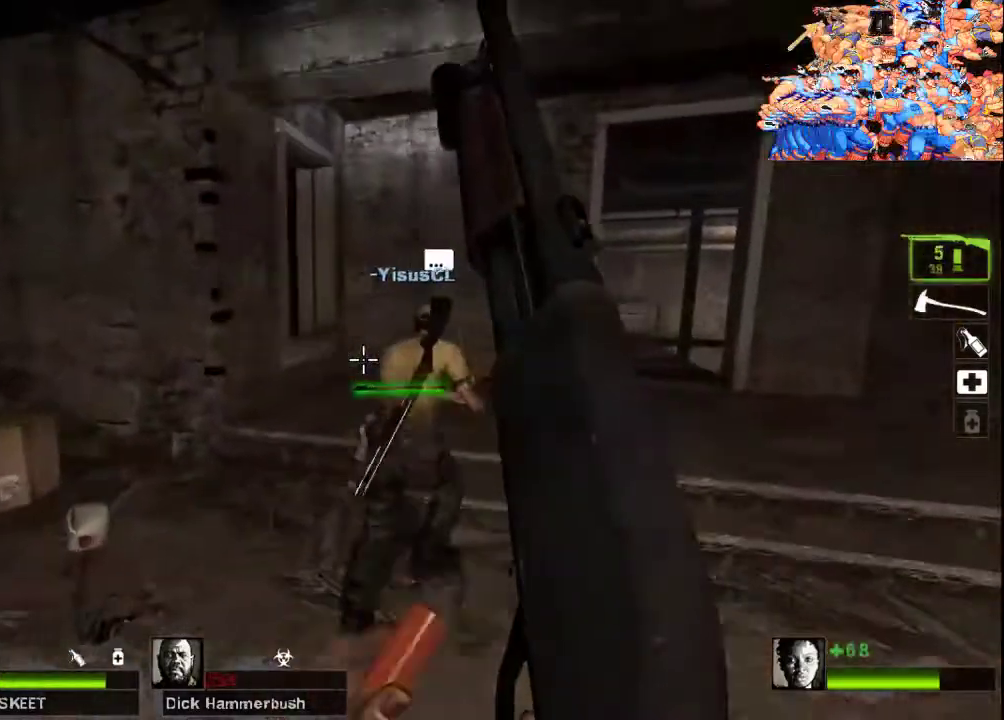
{"keys": ["d", "w"], "mouse": [], "events": []}
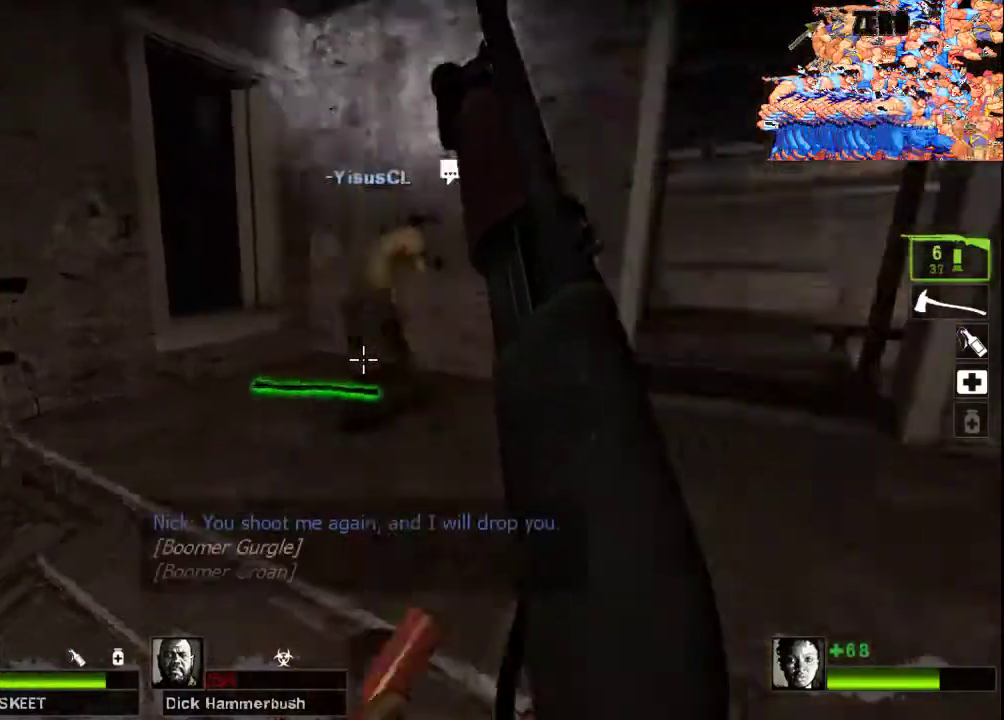
{"keys": [], "mouse": [], "events": [[333, "w", "up"], [367, "d", "up"]]}
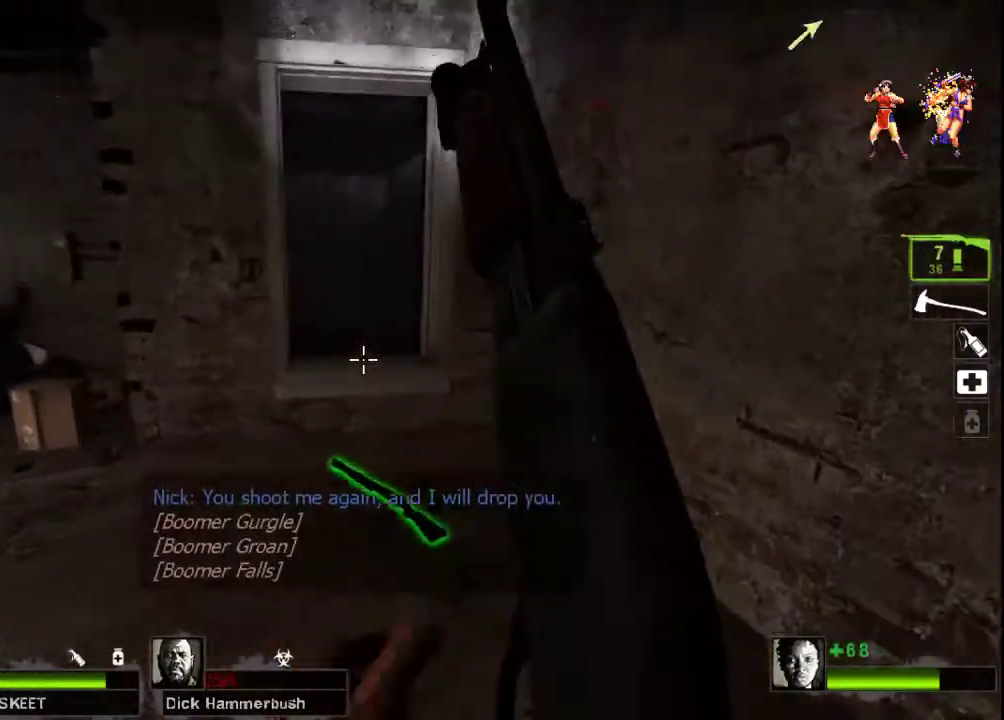
{"keys": [], "mouse": [], "events": []}
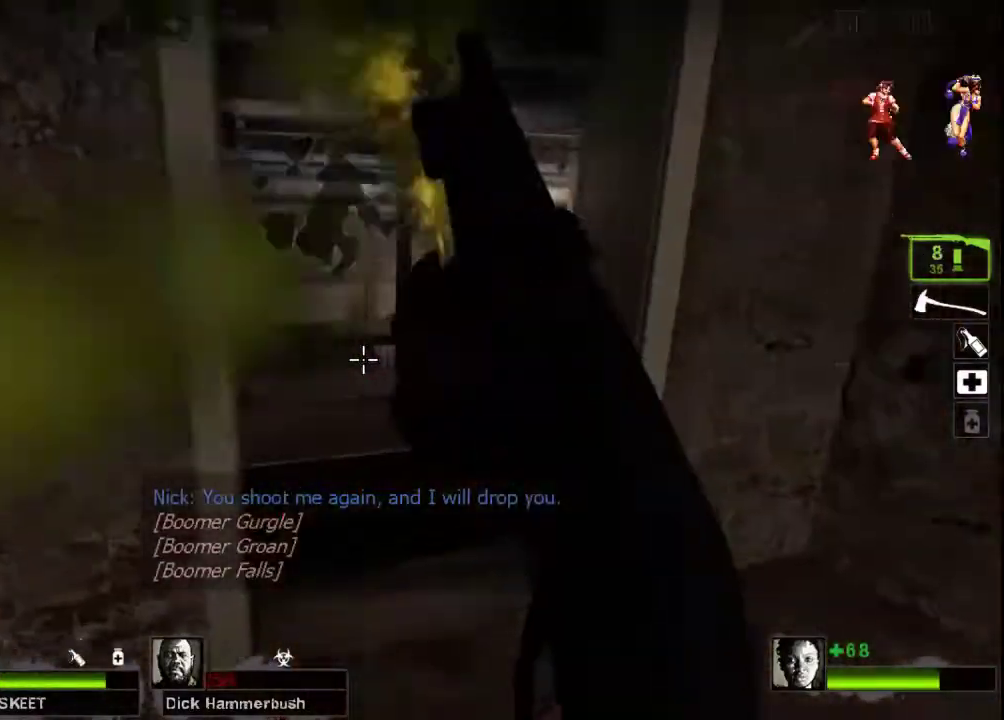
{"keys": ["s"], "mouse": [], "events": [[267, "s", "down"]]}
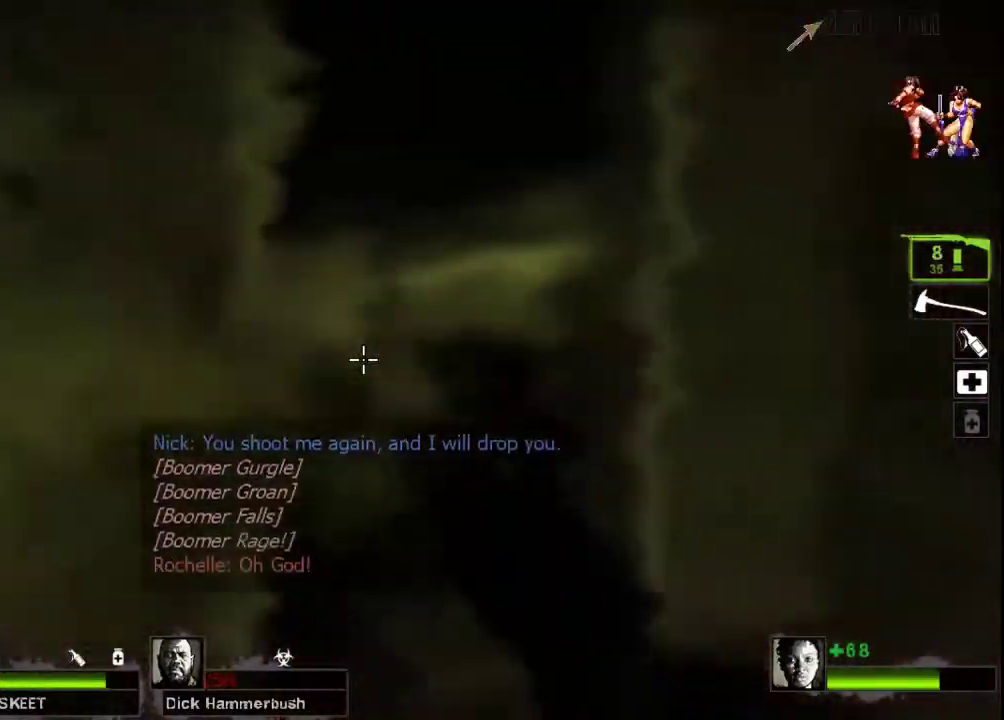
{"keys": ["s"], "mouse": [], "events": [[333, "d", "down"], [333, "space", "down"], [500, "d", "up"], [500, "space", "up"]]}
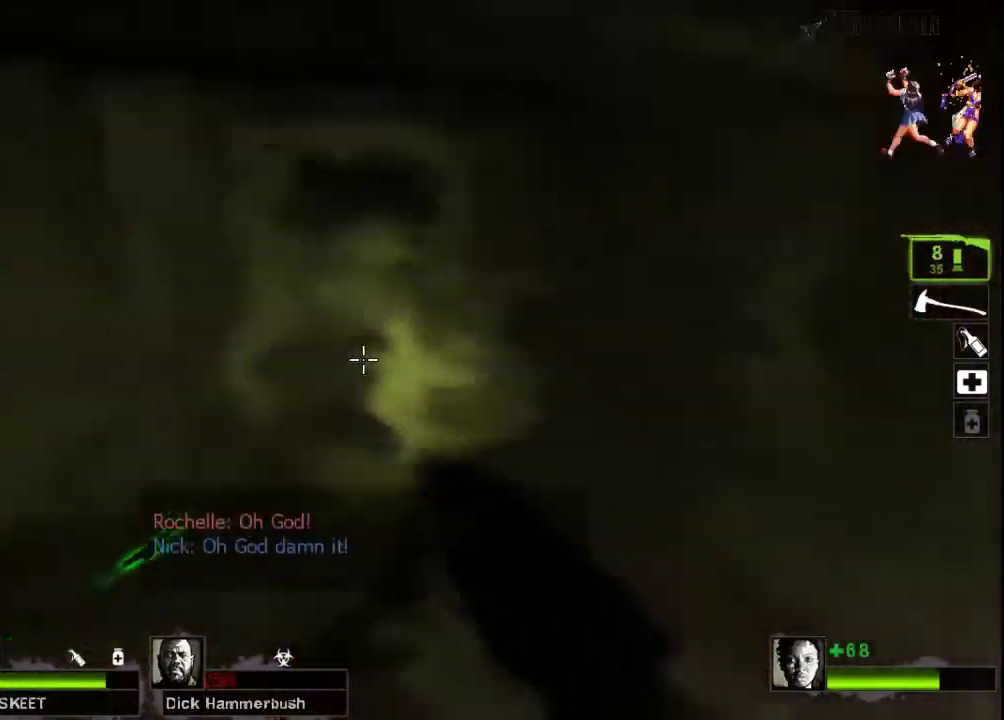
{"keys": ["r", "s"], "mouse": [], "events": [[33, "mouse_left", "down"], [67, "mouse_right", "down"], [300, "mouse_left", "up"], [300, "mouse_right", "up"], [467, "r", "down"]]}
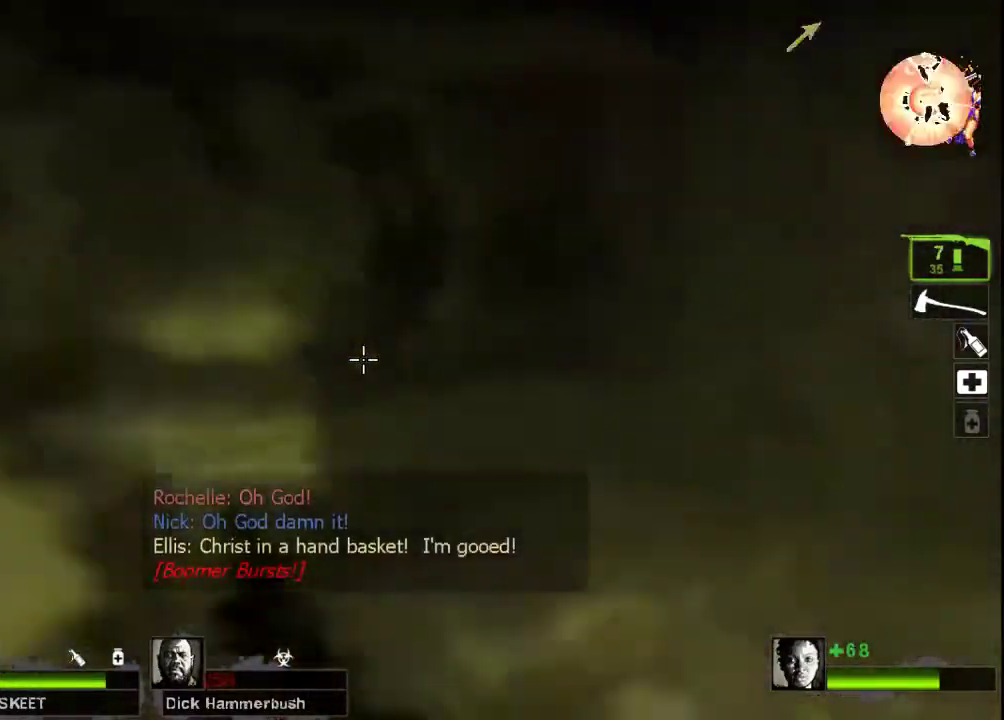
{"keys": ["d", "s"], "mouse": [], "events": [[67, "r", "up"], [400, "d", "down"]]}
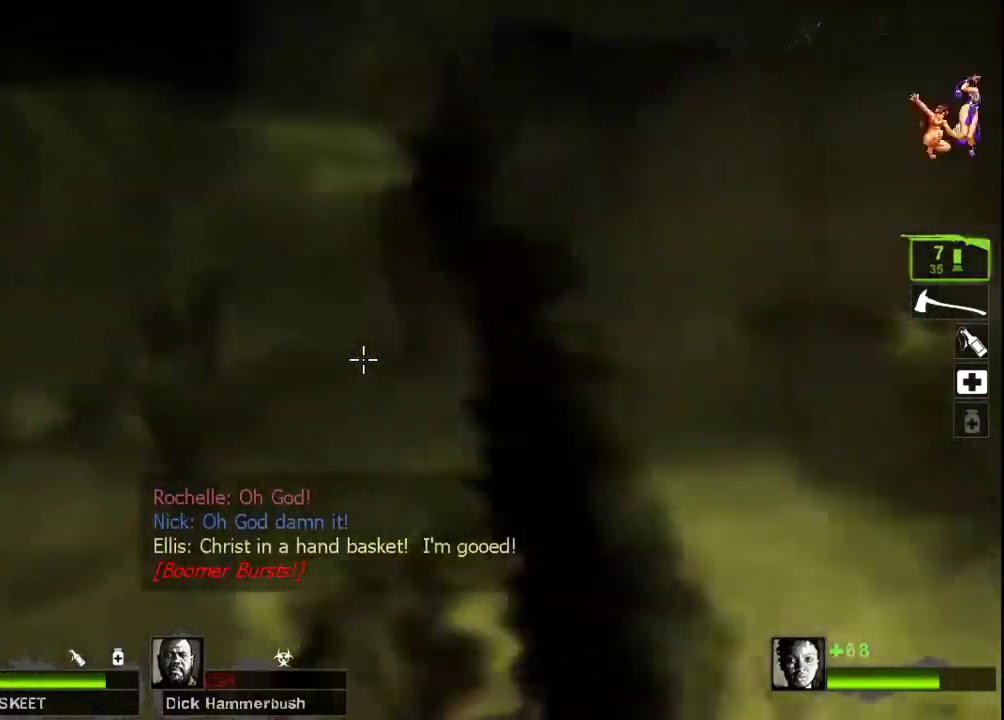
{"keys": ["d", "s"], "mouse": [], "events": []}
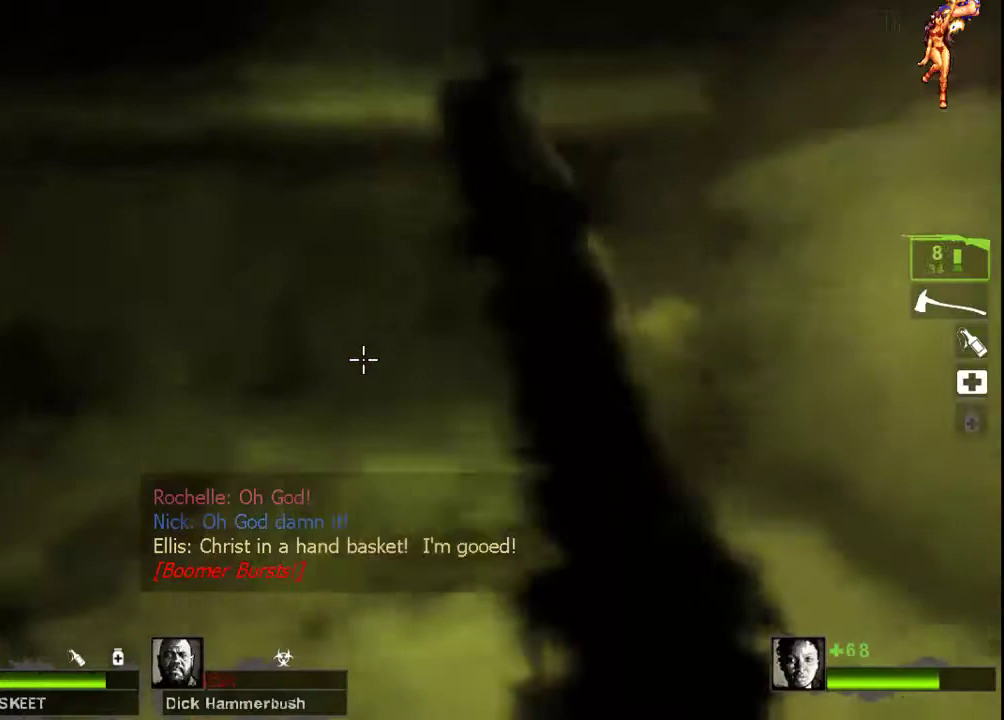
{"keys": [], "mouse": [], "events": [[233, "d", "up"], [233, "s", "up"]]}
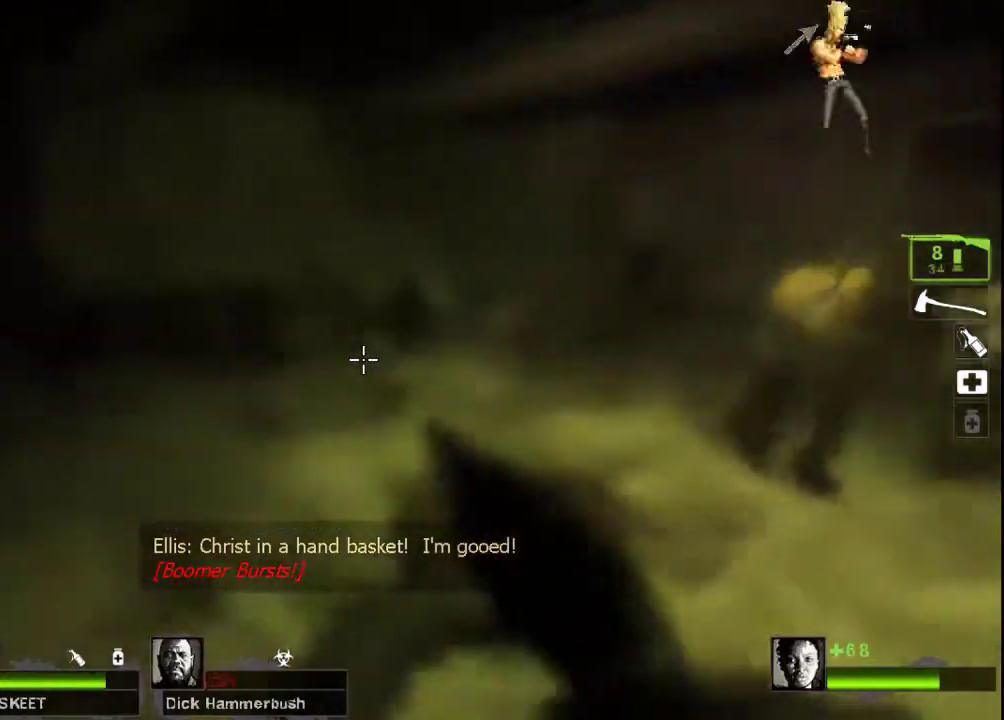
{"keys": [], "mouse": [], "events": []}